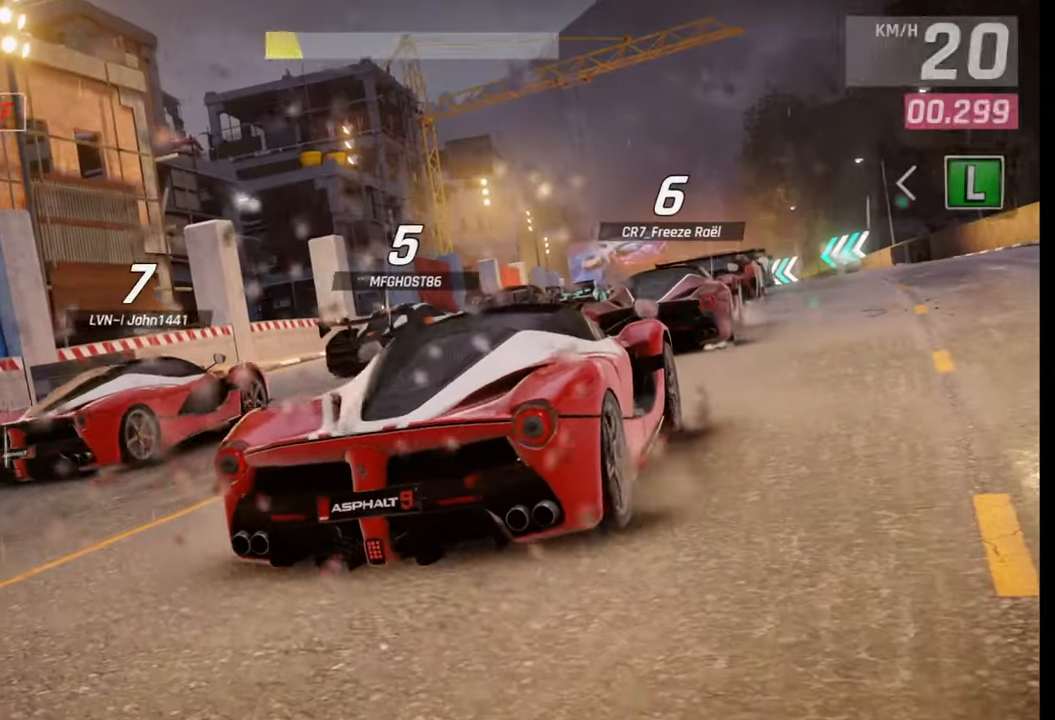
Gameplay with a controller (PlayStation layout); each line is a JSON object with the inputs held at the frame after it. "events" lists button and stick changes between this image and that frame as [ms after this image, input, new state], when the widget could be followed in between.
{"buttons": [], "left_stick": "center", "right_stick": "right", "events": [[133, "right_stick", "right"], [317, "right_stick", "center"], [383, "right_stick", "right"]]}
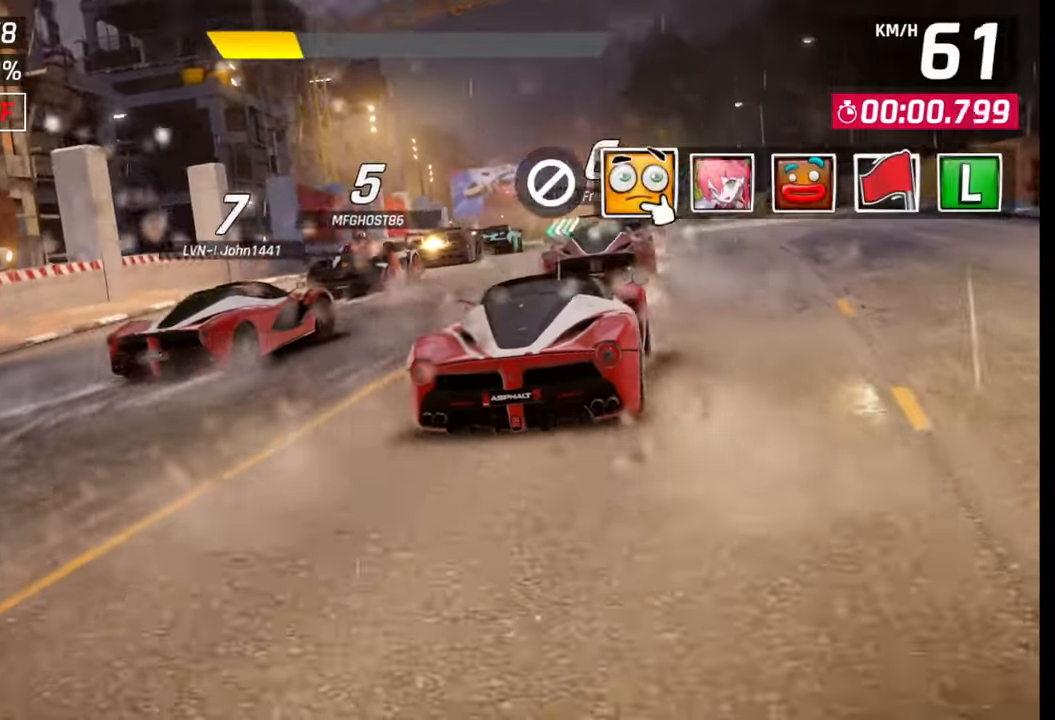
{"buttons": [], "left_stick": "center", "right_stick": "center", "events": [[17, "right_stick", "center"], [83, "right_stick", "right"], [217, "right_stick", "center"], [433, "TRIANGLE", "down"], [500, "TRIANGLE", "up"]]}
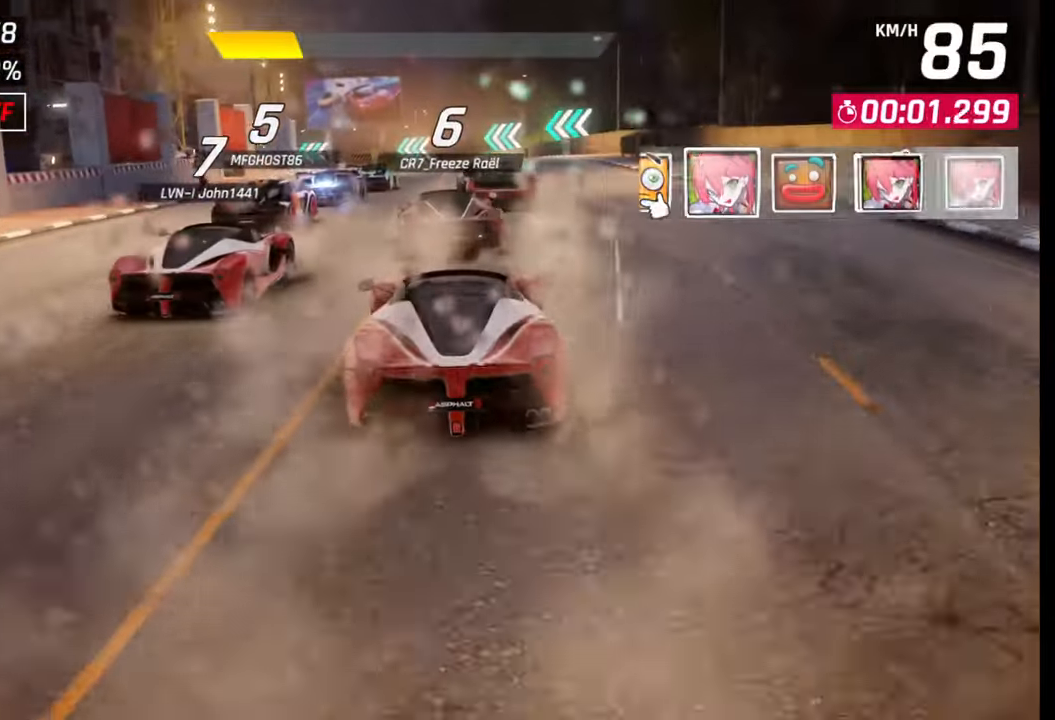
{"buttons": [], "left_stick": "center", "right_stick": "center", "events": []}
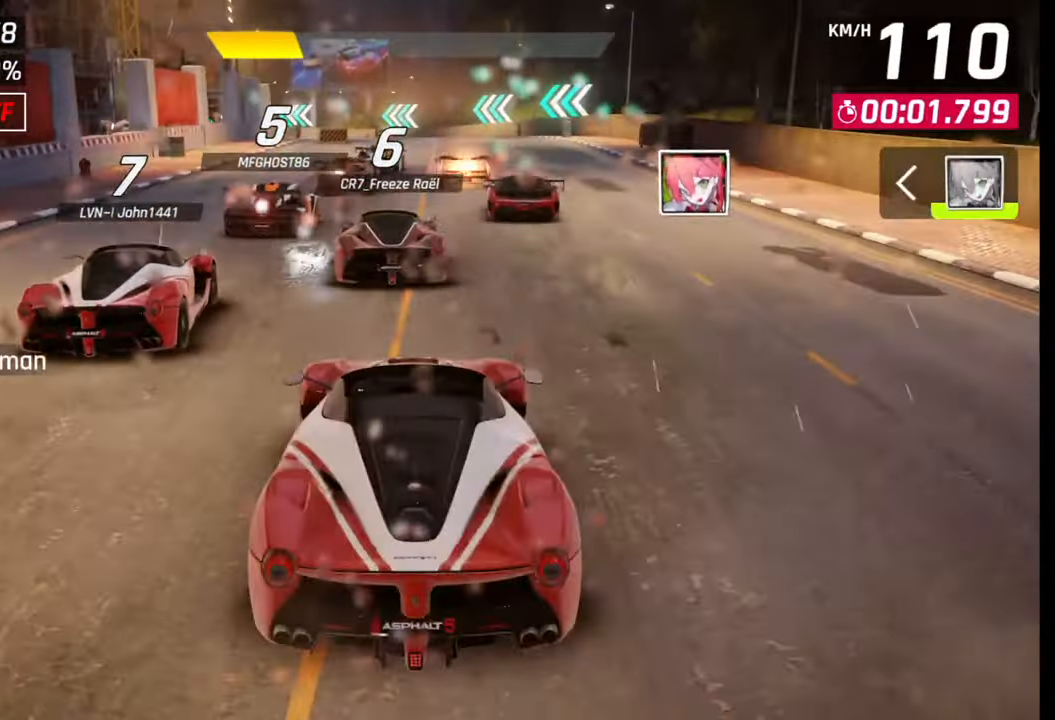
{"buttons": [], "left_stick": "center", "right_stick": "center", "events": []}
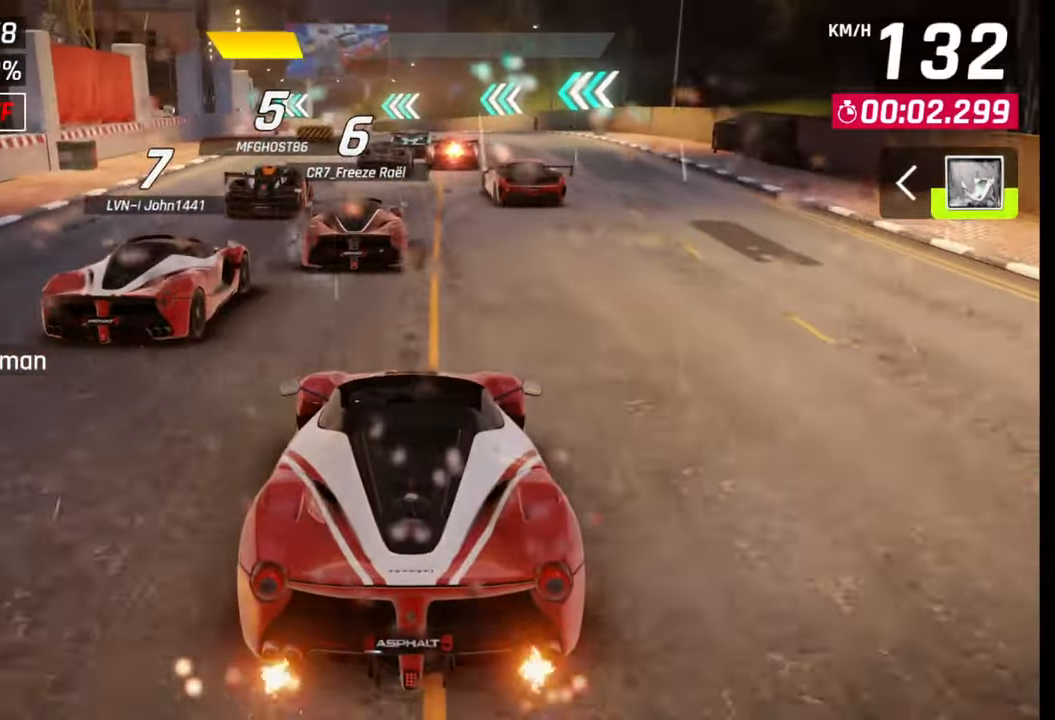
{"buttons": [], "left_stick": "center", "right_stick": "center", "events": []}
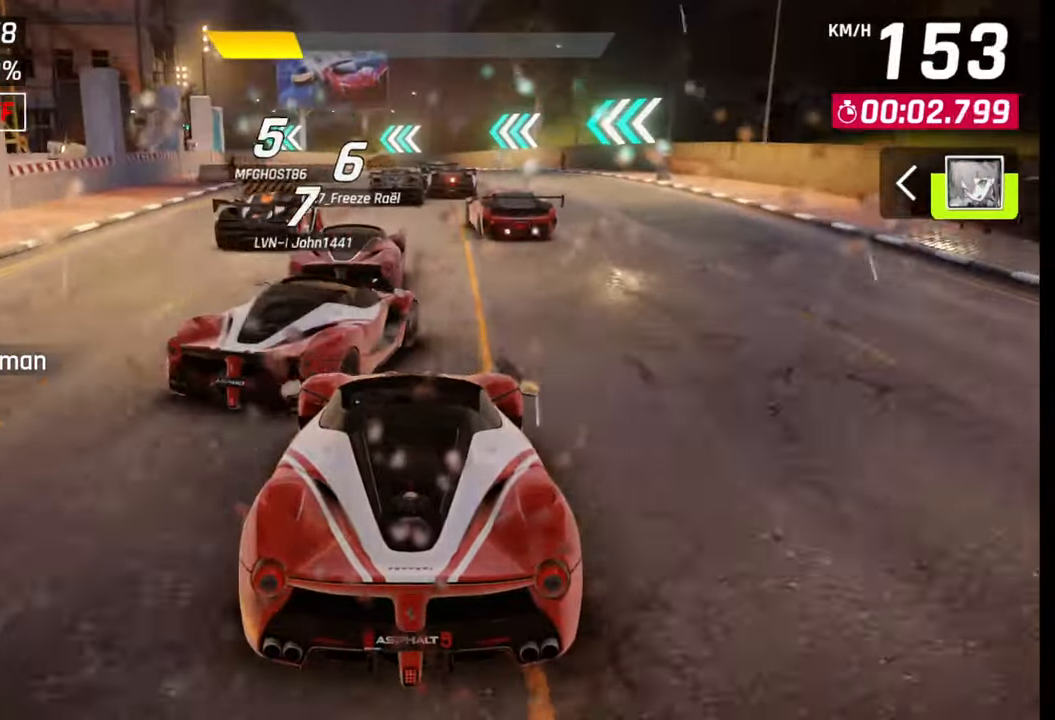
{"buttons": [], "left_stick": "left", "right_stick": "center", "events": [[500, "left_stick", "left"]]}
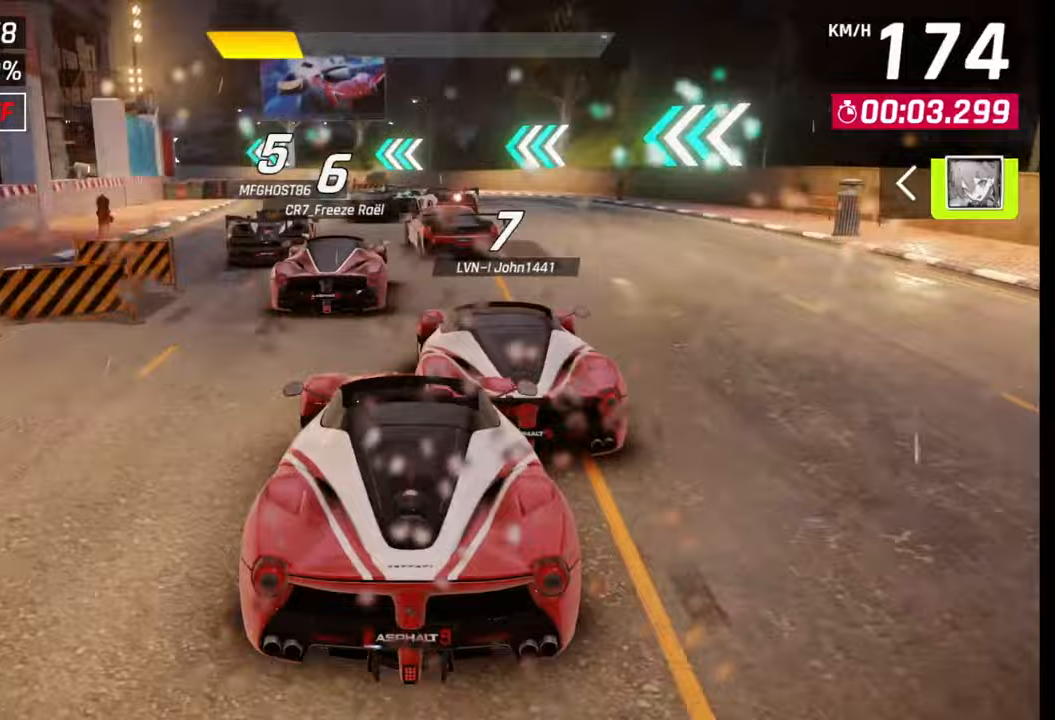
{"buttons": [], "left_stick": "left", "right_stick": "center", "events": []}
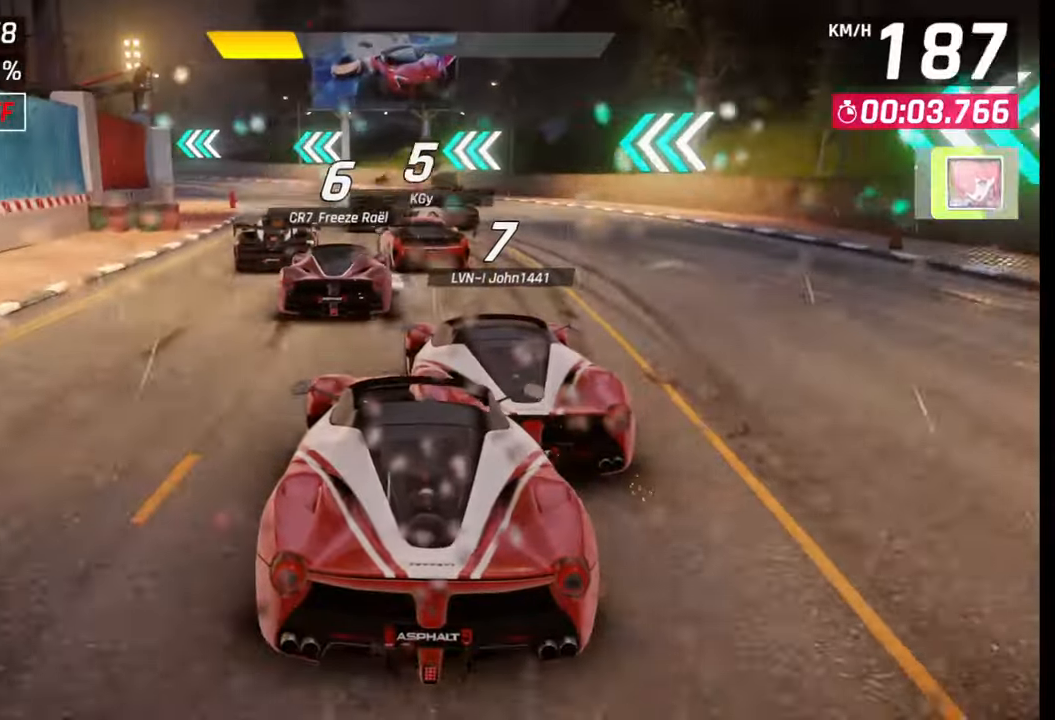
{"buttons": [], "left_stick": "left", "right_stick": "center", "events": []}
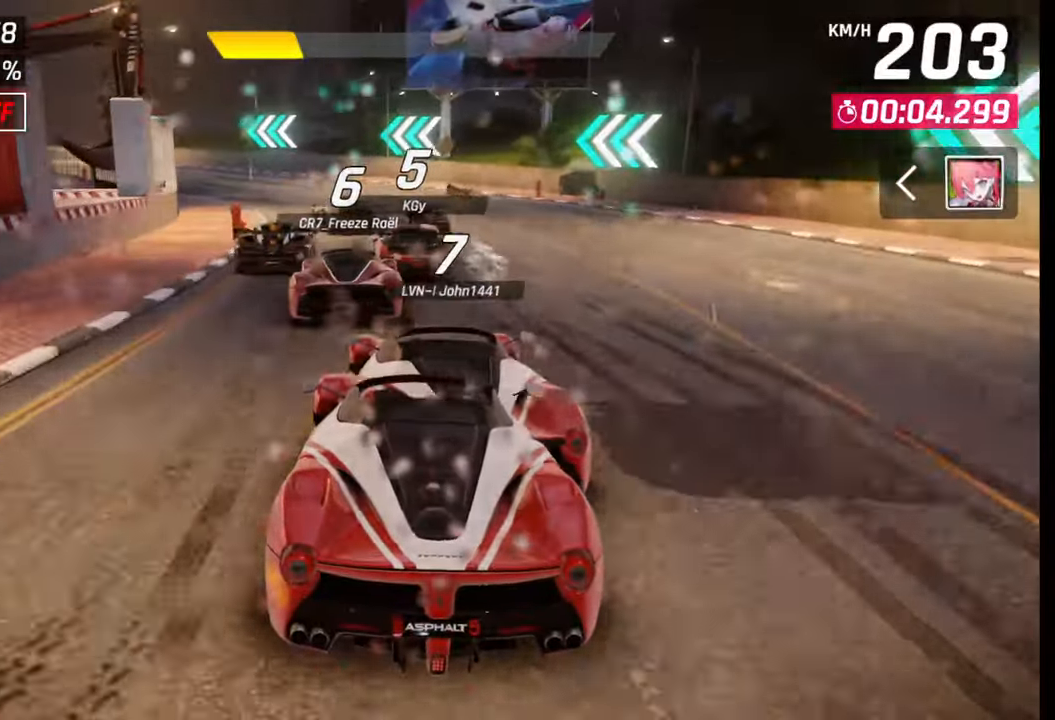
{"buttons": [], "left_stick": "left", "right_stick": "center", "events": []}
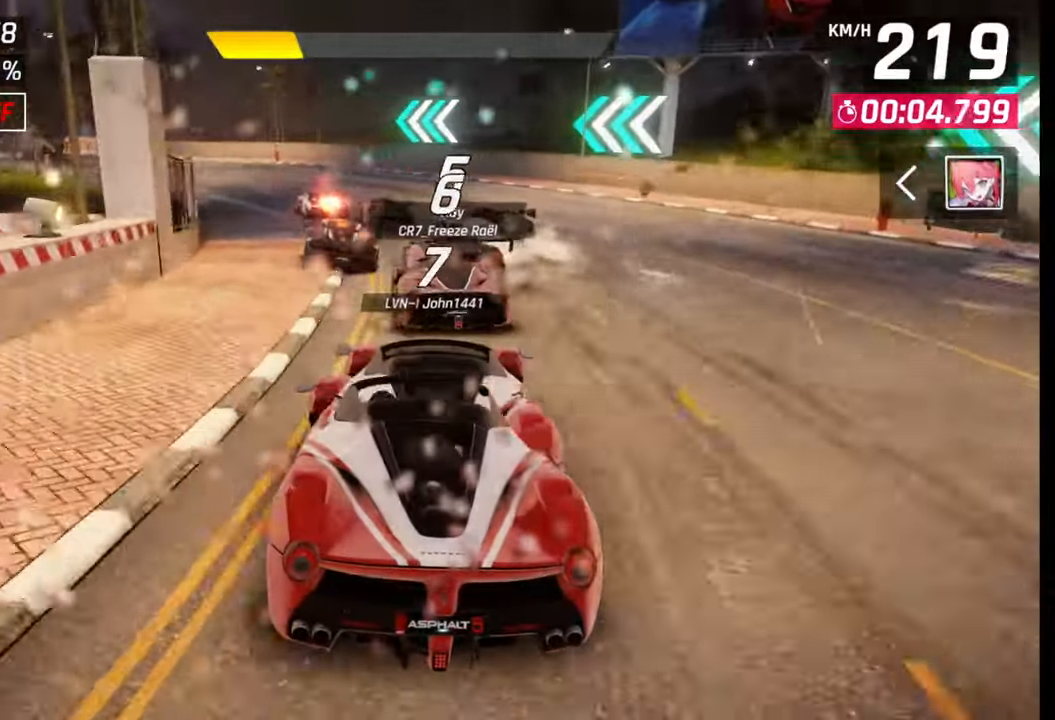
{"buttons": [], "left_stick": "left", "right_stick": "center", "events": []}
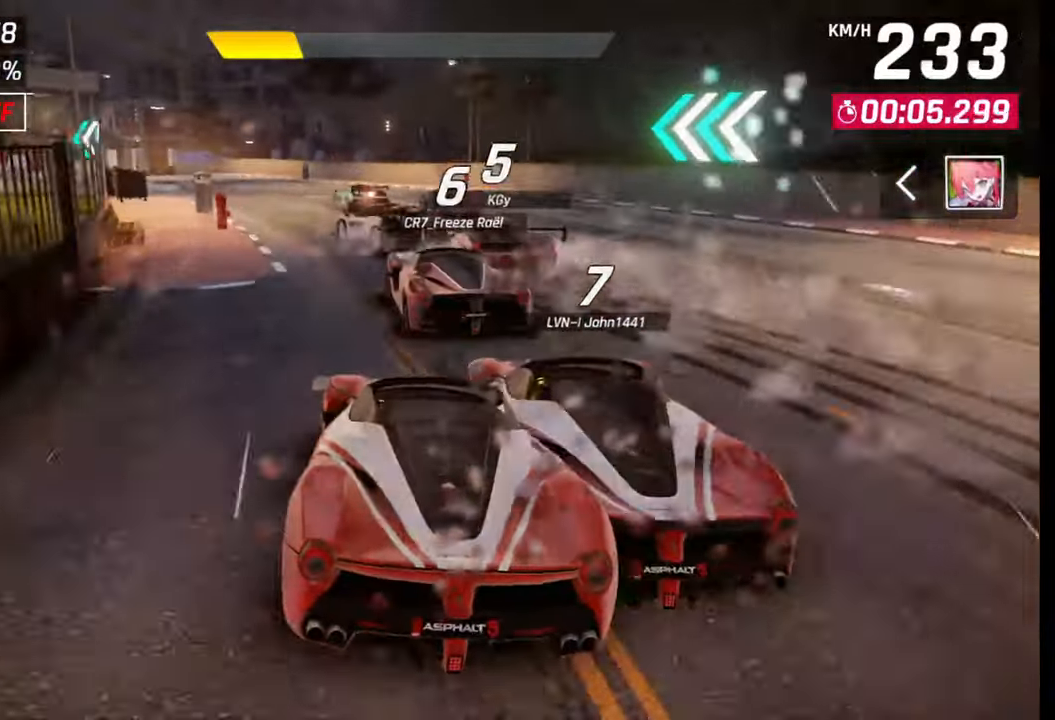
{"buttons": [], "left_stick": "left", "right_stick": "center", "events": []}
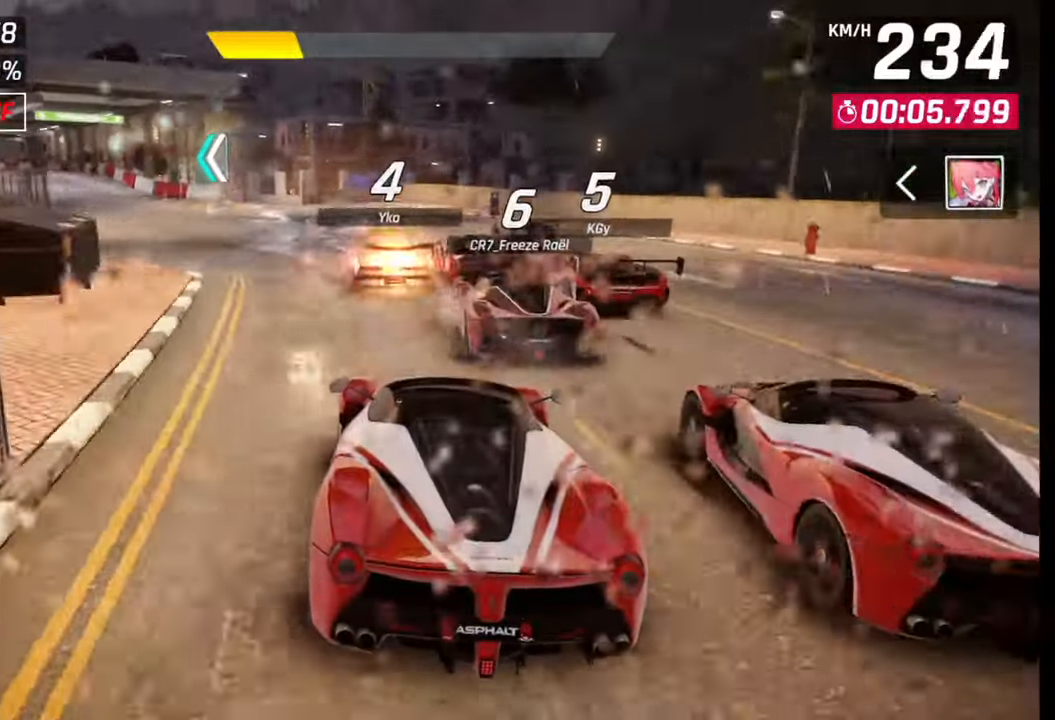
{"buttons": [], "left_stick": "left", "right_stick": "center", "events": []}
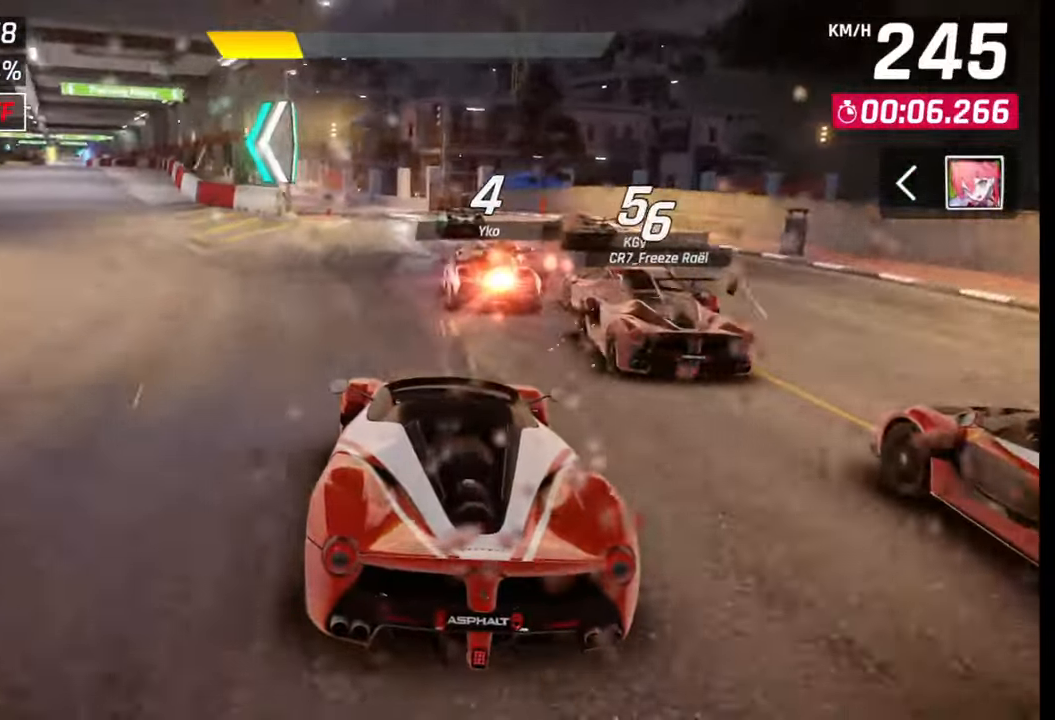
{"buttons": [], "left_stick": "left", "right_stick": "center", "events": []}
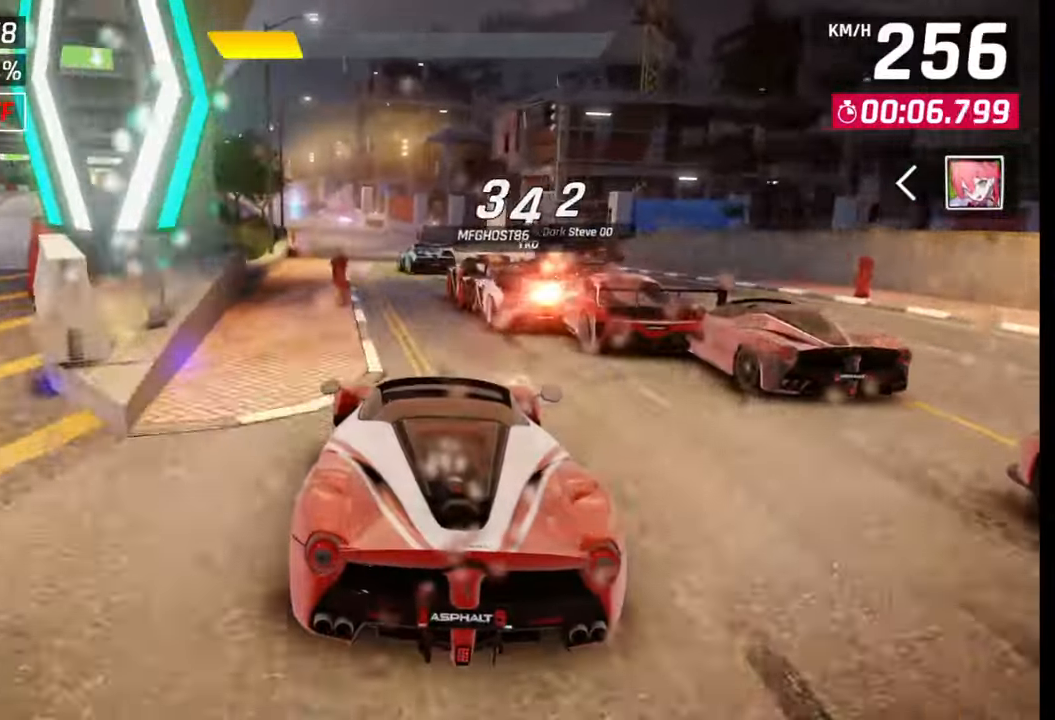
{"buttons": [], "left_stick": "left", "right_stick": "center", "events": []}
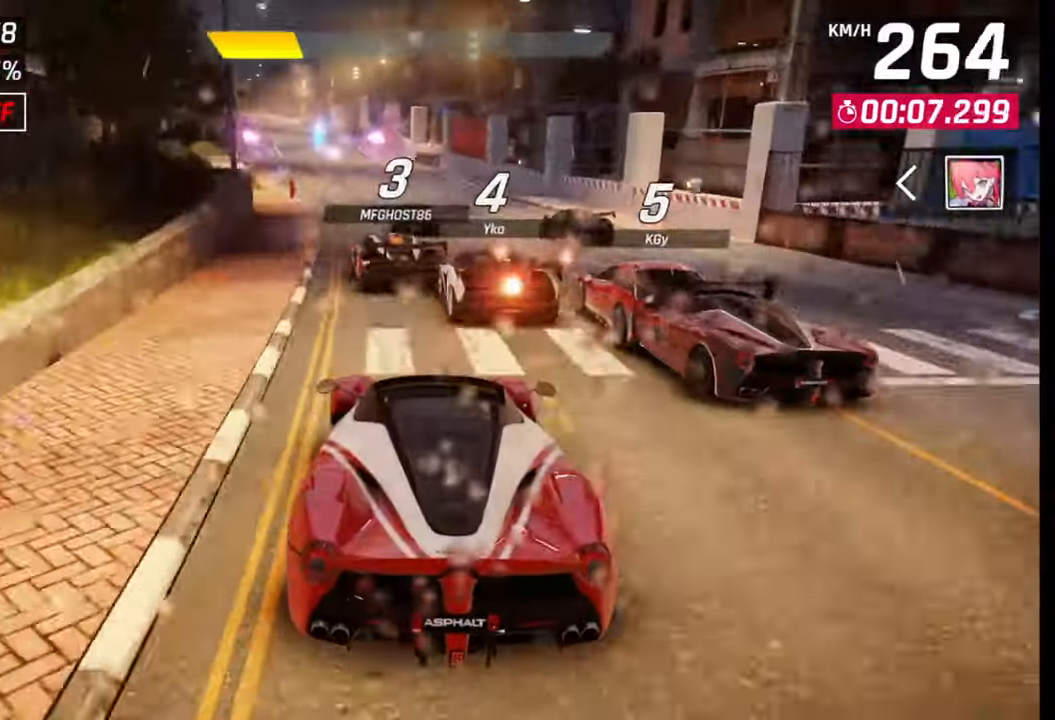
{"buttons": [], "left_stick": "center", "right_stick": "center", "events": [[117, "left_stick", "center"]]}
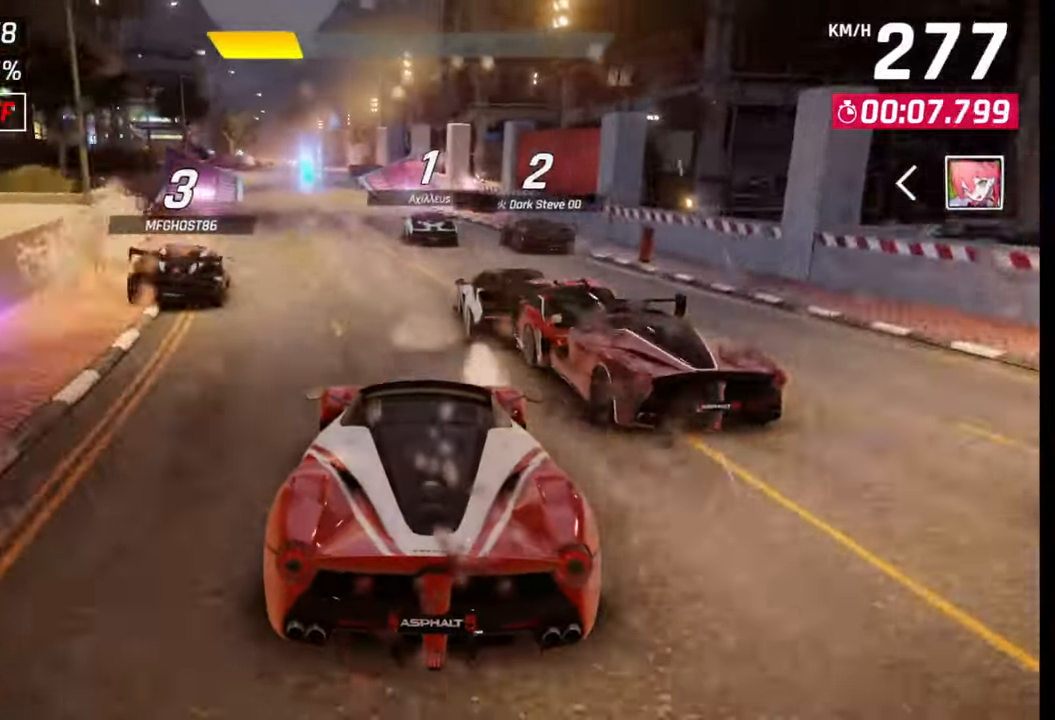
{"buttons": [], "left_stick": "center", "right_stick": "center", "events": []}
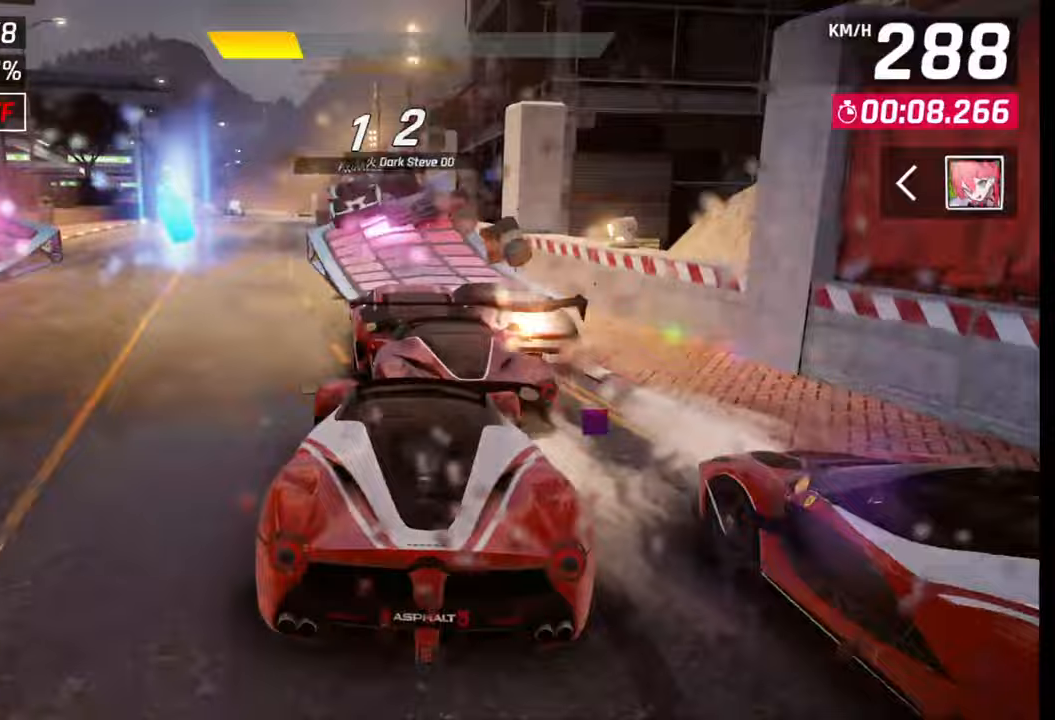
{"buttons": ["CROSS", "R1"], "left_stick": "center", "right_stick": "center", "events": [[300, "CROSS", "down"], [317, "R1", "down"], [367, "R1", "up"], [383, "CROSS", "up"], [433, "CROSS", "down"], [467, "R1", "down"]]}
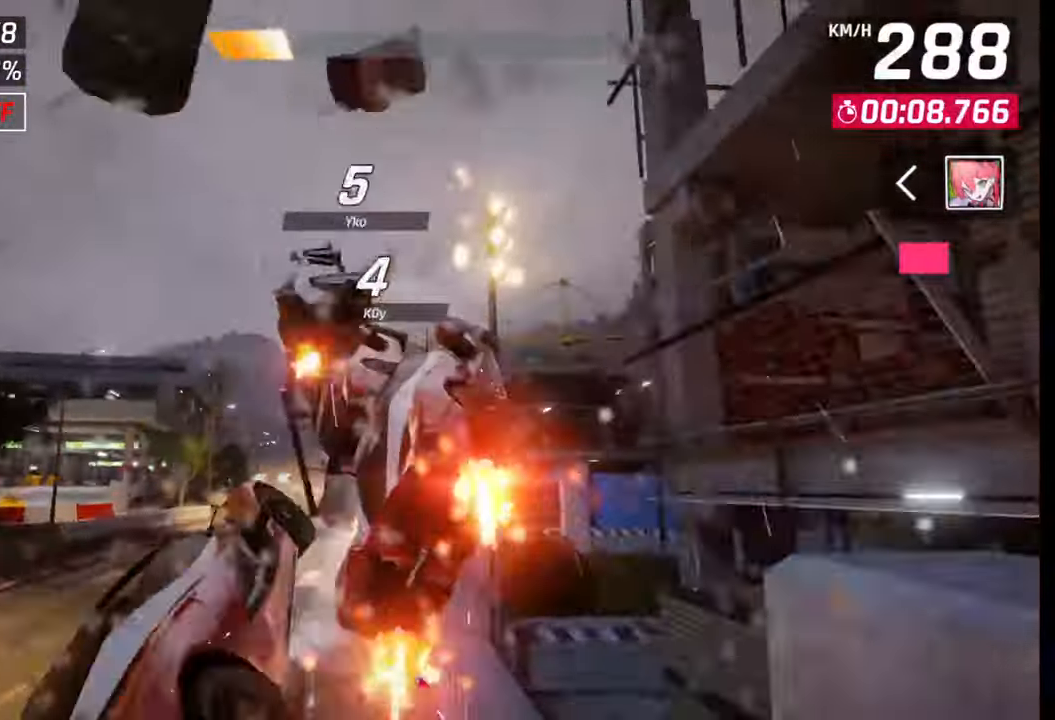
{"buttons": ["CROSS", "R1"], "left_stick": "left", "right_stick": "center", "events": [[33, "CROSS", "up"], [33, "R1", "up"], [33, "left_stick", "left"], [100, "CROSS", "down"], [100, "R1", "down"], [200, "CROSS", "up"], [200, "R1", "up"], [250, "CROSS", "down"], [250, "R1", "down"], [350, "CROSS", "up"], [367, "R1", "up"], [417, "CROSS", "down"], [417, "R1", "down"]]}
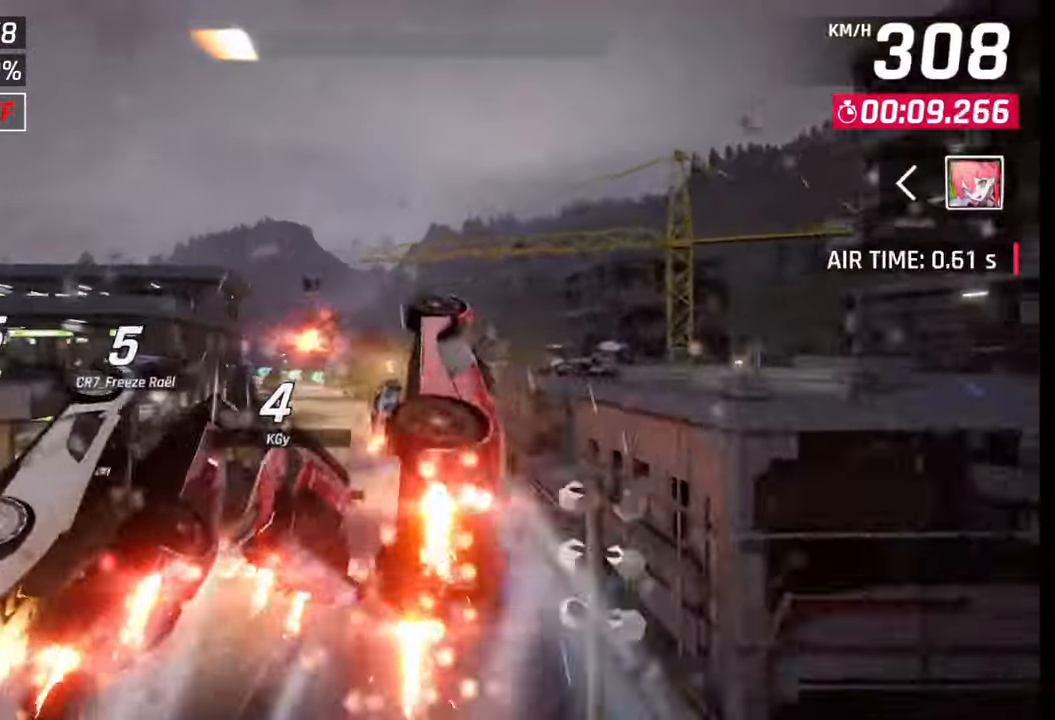
{"buttons": [], "left_stick": "left", "right_stick": "center", "events": [[17, "CROSS", "up"], [17, "R1", "up"], [67, "R1", "down"], [83, "CROSS", "down"], [167, "CROSS", "up"], [183, "R1", "up"], [233, "R1", "down"], [250, "CROSS", "down"], [333, "CROSS", "up"], [333, "R1", "up"], [400, "R1", "down"], [417, "CROSS", "down"], [500, "CROSS", "up"], [500, "R1", "up"]]}
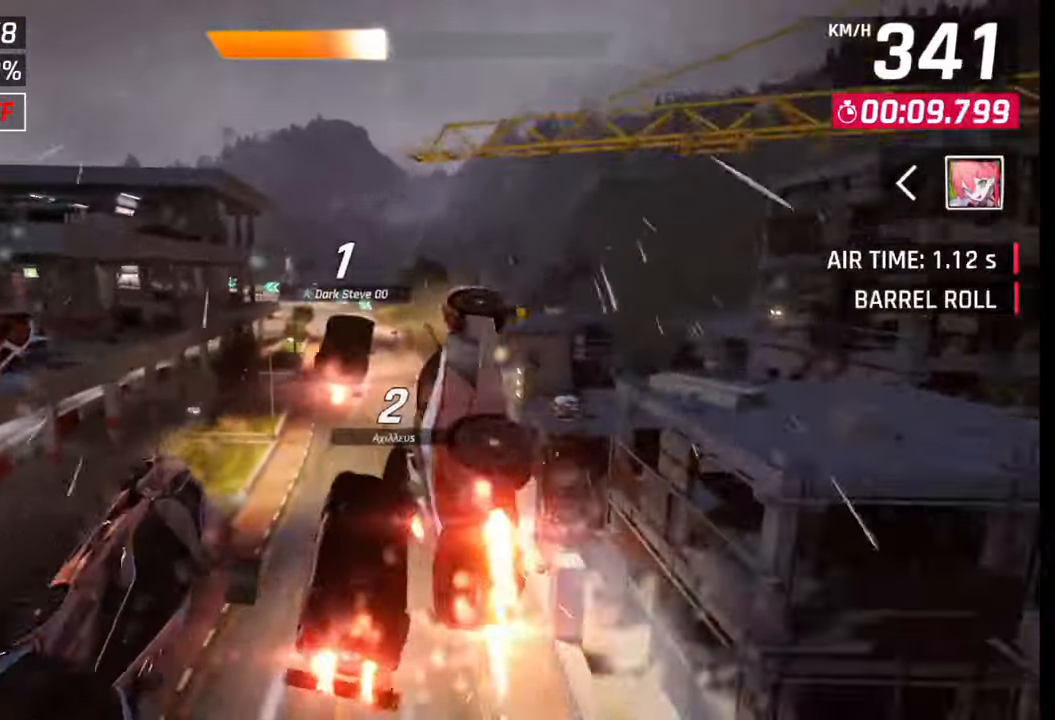
{"buttons": [], "left_stick": "left", "right_stick": "center", "events": [[83, "CROSS", "down"], [83, "R1", "down"], [167, "CROSS", "up"], [167, "R1", "up"], [233, "R1", "down"], [283, "CROSS", "down"], [333, "CROSS", "up"], [333, "R1", "up"], [417, "CROSS", "down"], [433, "R1", "down"], [500, "CROSS", "up"], [500, "R1", "up"]]}
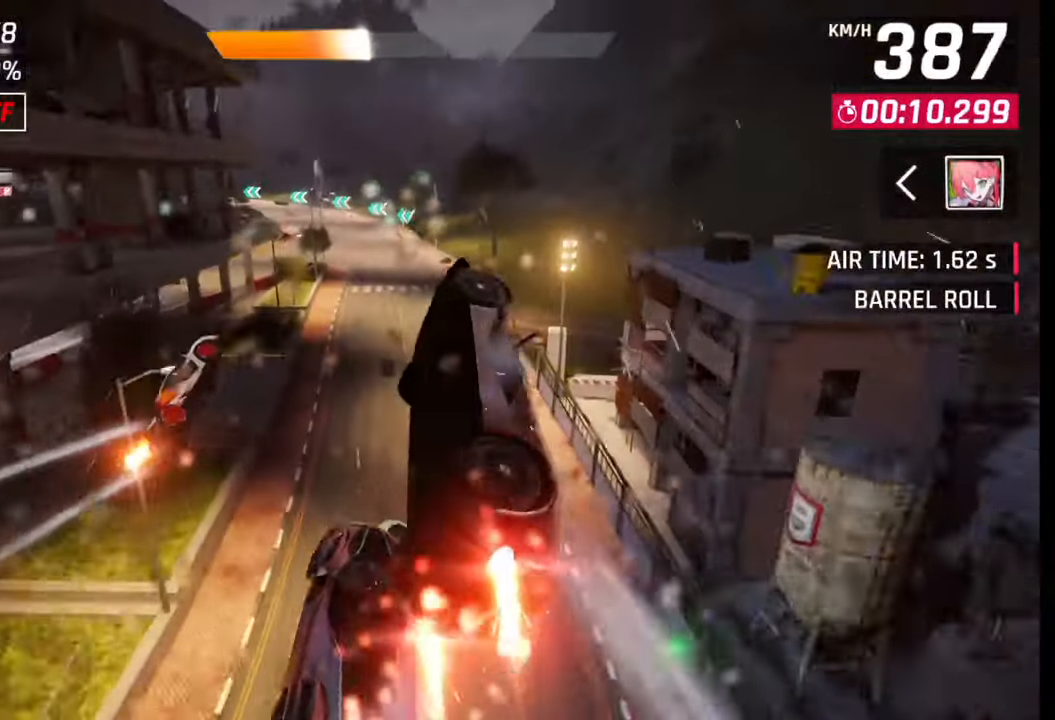
{"buttons": ["CROSS", "R1"], "left_stick": "left", "right_stick": "center", "events": [[83, "CROSS", "down"], [83, "R1", "down"], [167, "CROSS", "up"], [167, "R1", "up"], [233, "CROSS", "down"], [233, "R1", "down"], [333, "CROSS", "up"], [333, "R1", "up"], [400, "CROSS", "down"], [400, "R1", "down"]]}
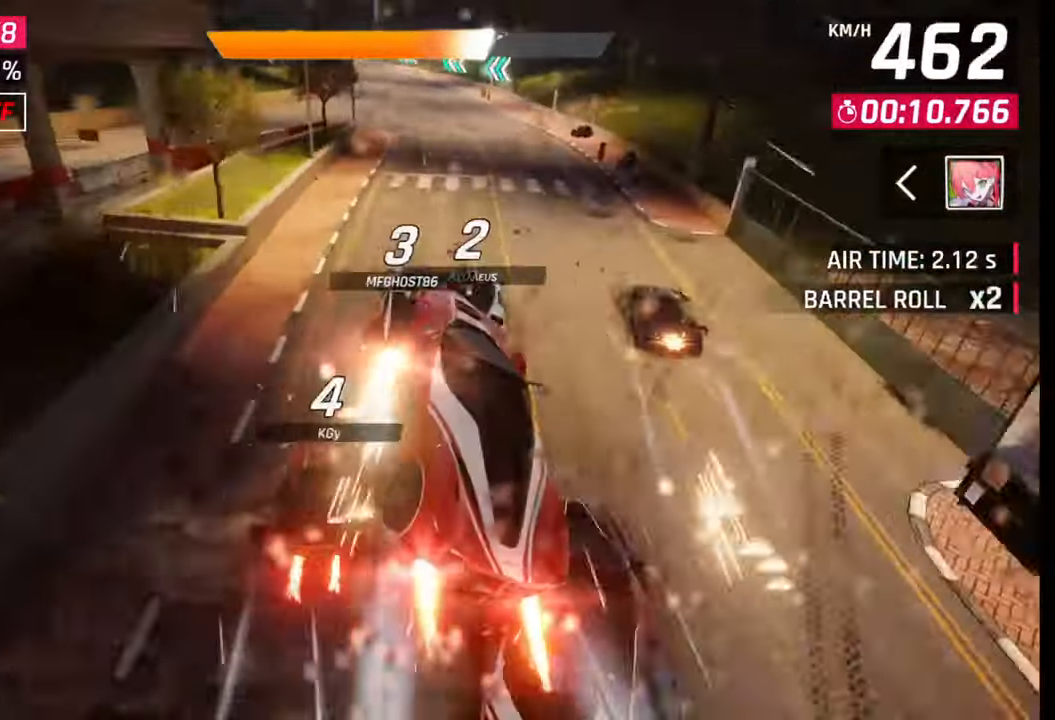
{"buttons": [], "left_stick": "center", "right_stick": "center", "events": [[67, "R1", "up"], [83, "CROSS", "up"], [133, "left_stick", "center"], [217, "SQUARE", "down"], [267, "SQUARE", "up"], [367, "CROSS", "down"], [367, "R1", "down"], [467, "CROSS", "up"], [467, "R1", "up"]]}
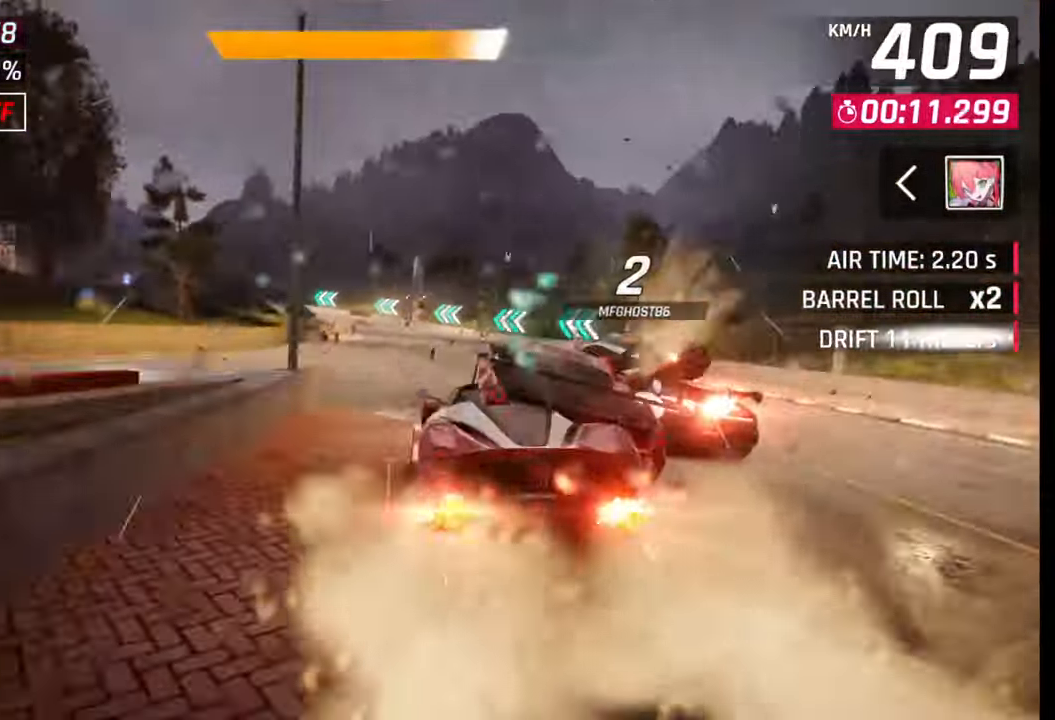
{"buttons": [], "left_stick": "left", "right_stick": "center", "events": [[200, "SQUARE", "down"], [217, "CROSS", "down"], [233, "SQUARE", "up"], [250, "CROSS", "up"], [283, "left_stick", "left"]]}
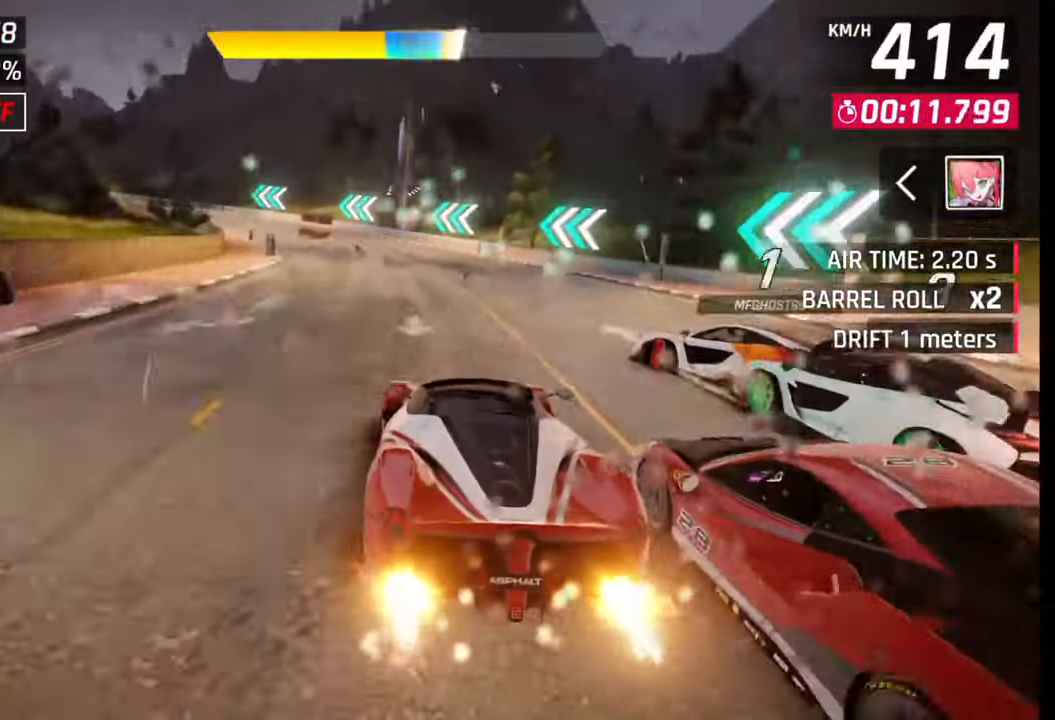
{"buttons": [], "left_stick": "left", "right_stick": "center", "events": [[33, "SQUARE", "down"], [67, "CROSS", "down"], [67, "SQUARE", "up"], [100, "CROSS", "up"], [400, "SQUARE", "down"], [450, "SQUARE", "up"]]}
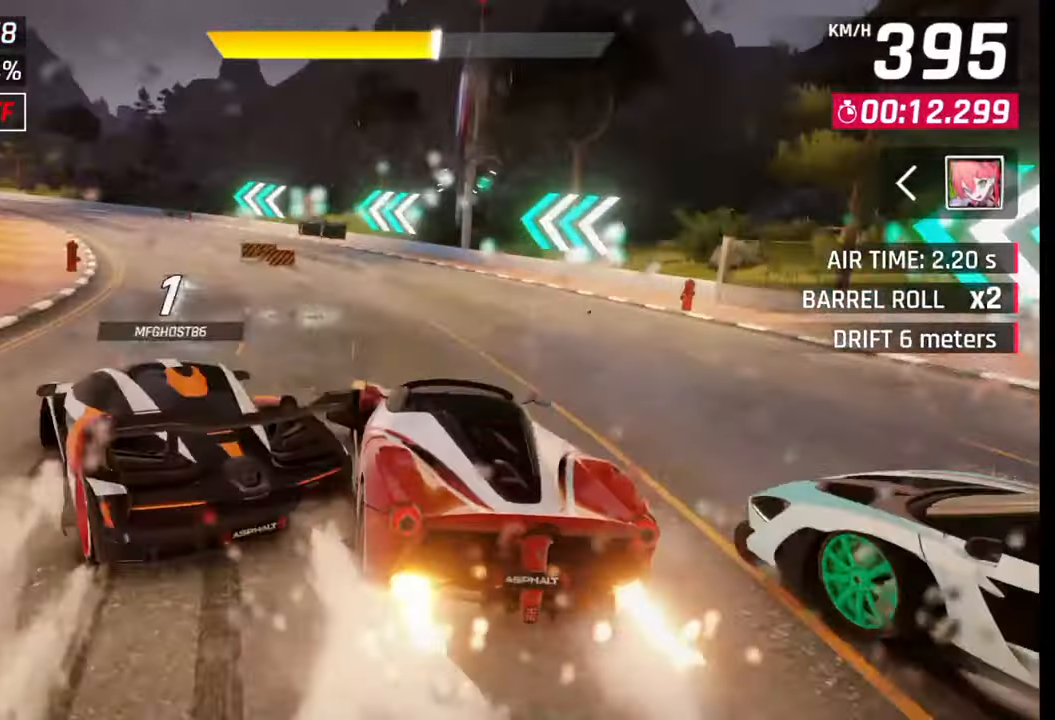
{"buttons": [], "left_stick": "left", "right_stick": "center", "events": []}
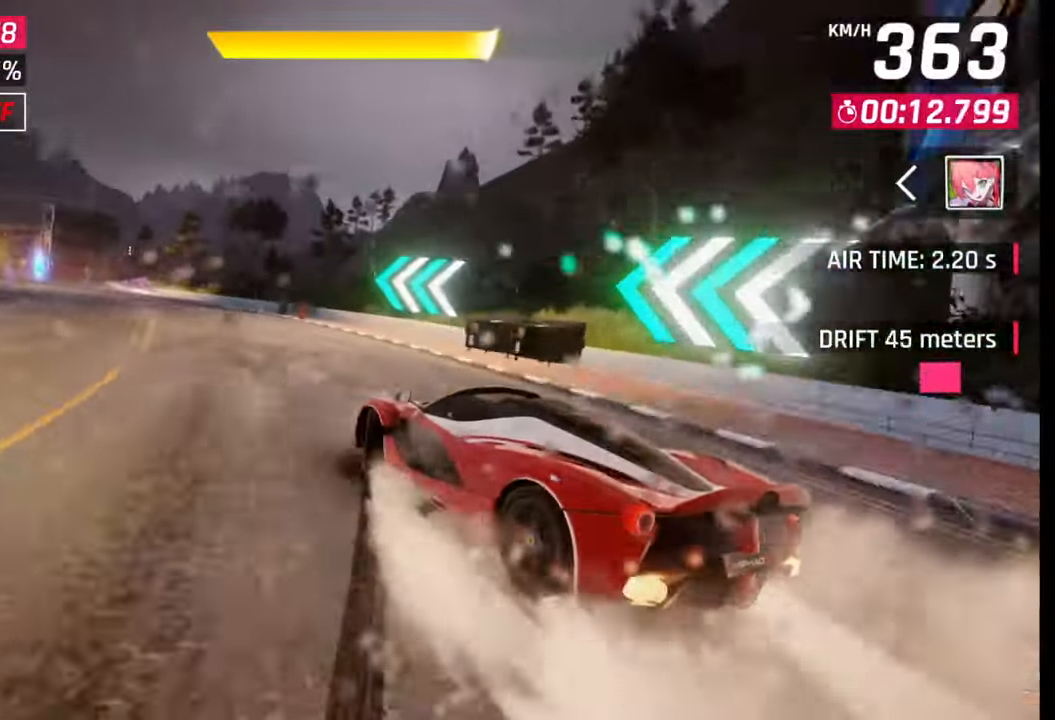
{"buttons": [], "left_stick": "center", "right_stick": "center", "events": [[367, "left_stick", "center"]]}